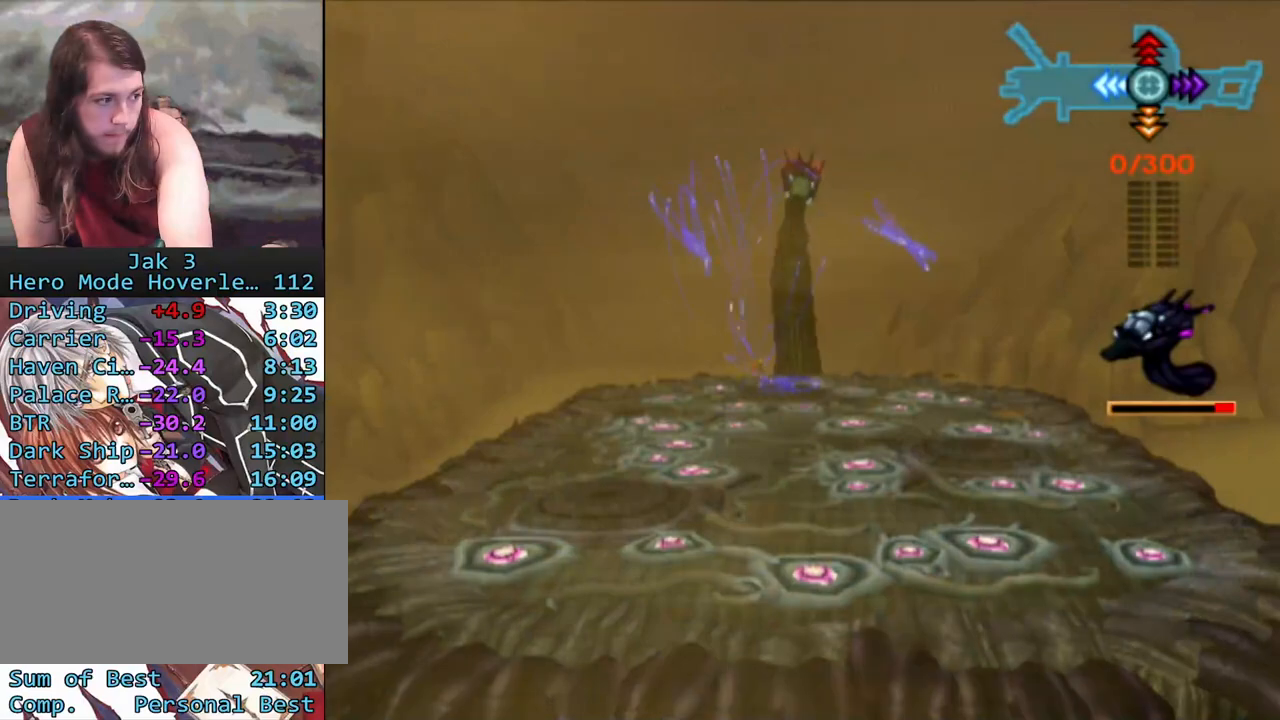
Gameplay with a controller (PlayStation layout); each line is a JSON object with the inputs held at the frame after it. "events" lists button and stick changes between this image and that frame as [ms after this image, input, new state], when the widget could be followed in between. Not read: L3 R3.
{"buttons": ["R1"], "left_stick": "center", "right_stick": "center", "events": []}
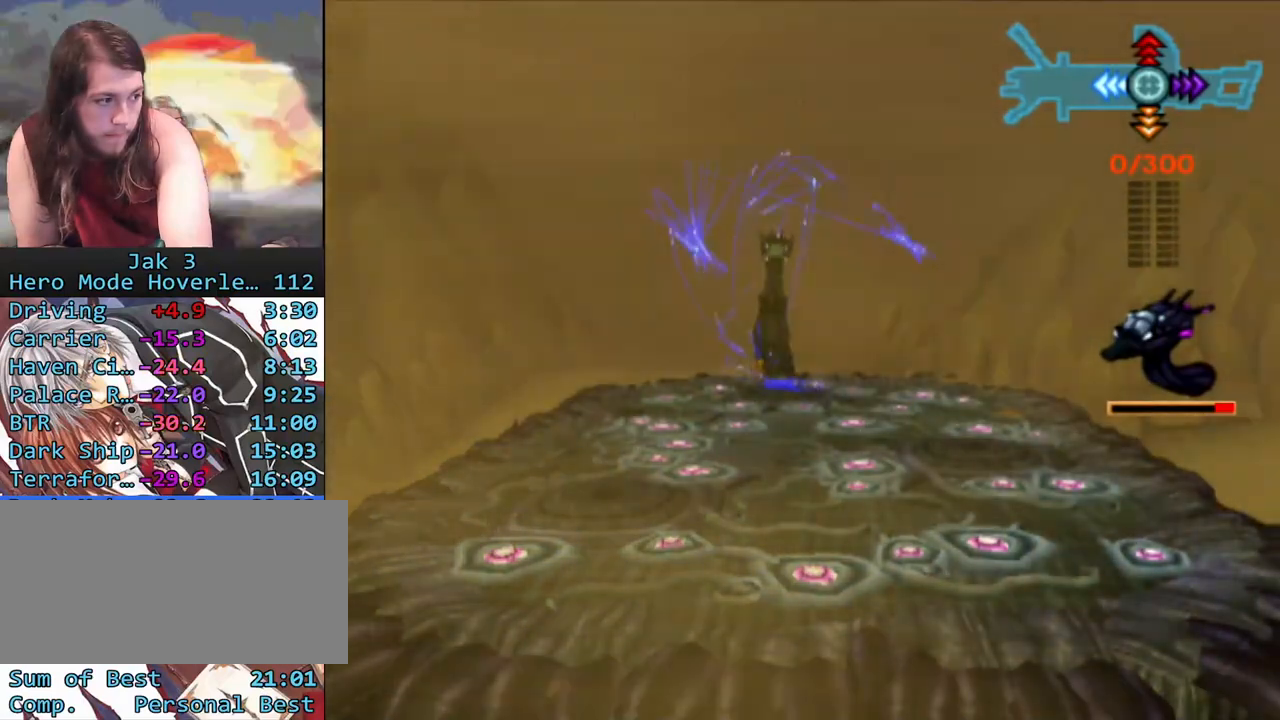
{"buttons": ["R1"], "left_stick": "center", "right_stick": "center", "events": []}
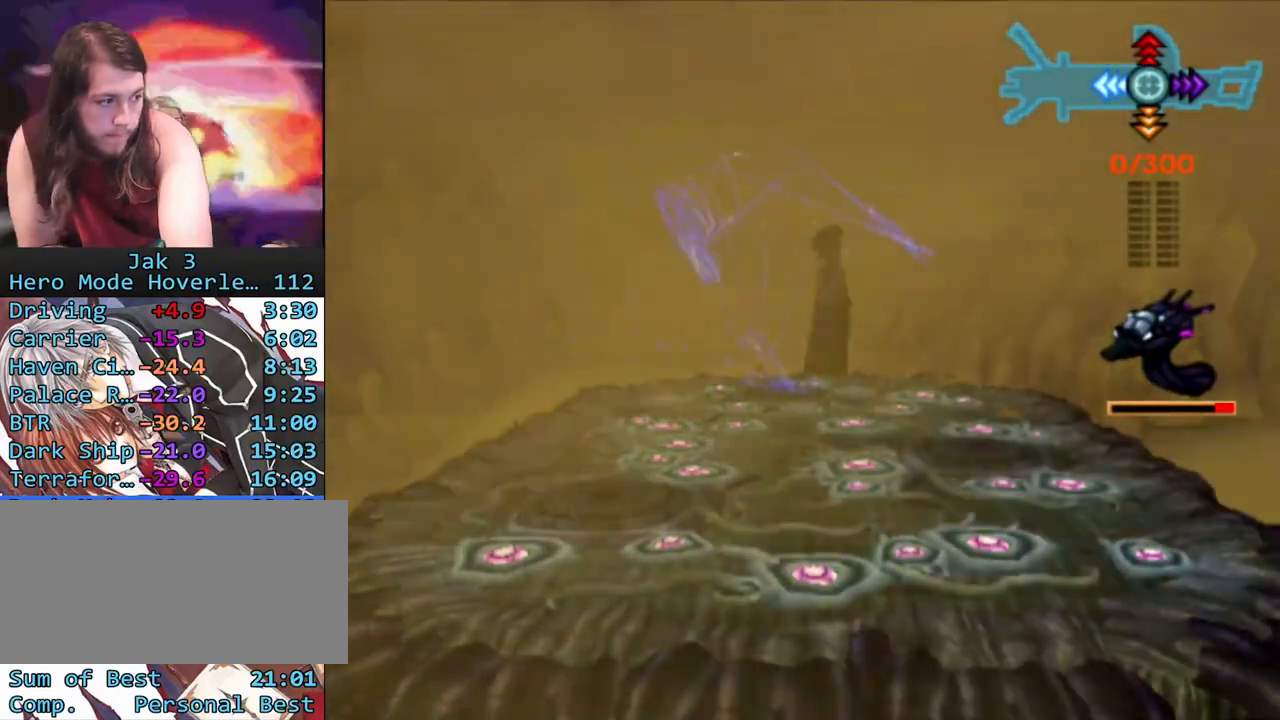
{"buttons": ["R1"], "left_stick": "center", "right_stick": "center", "events": []}
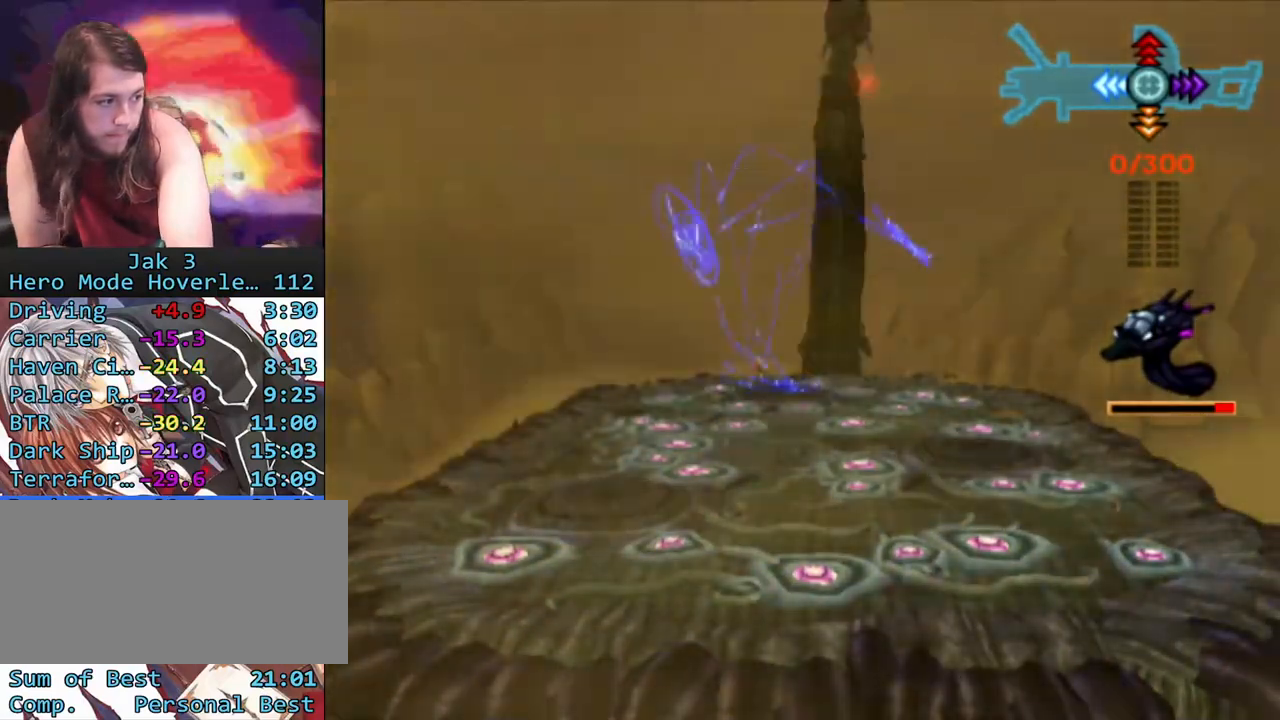
{"buttons": ["R1"], "left_stick": "center", "right_stick": "center", "events": []}
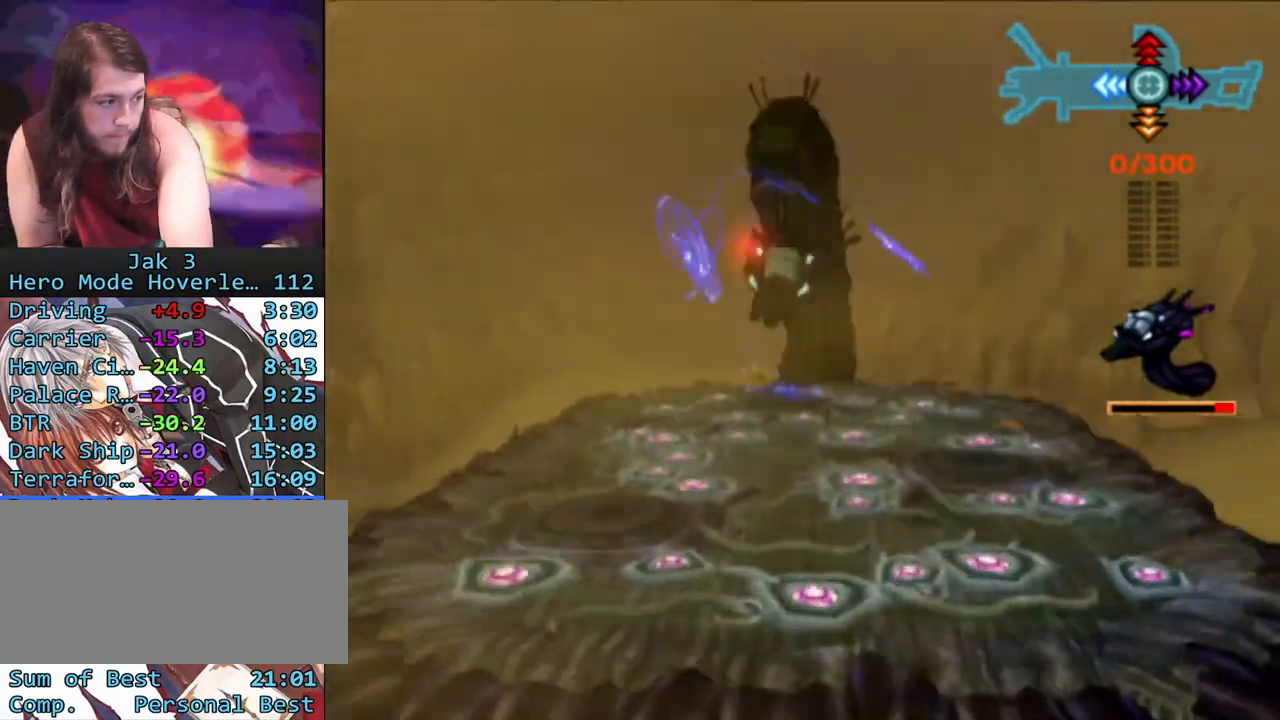
{"buttons": ["R1"], "left_stick": "center", "right_stick": "center", "events": []}
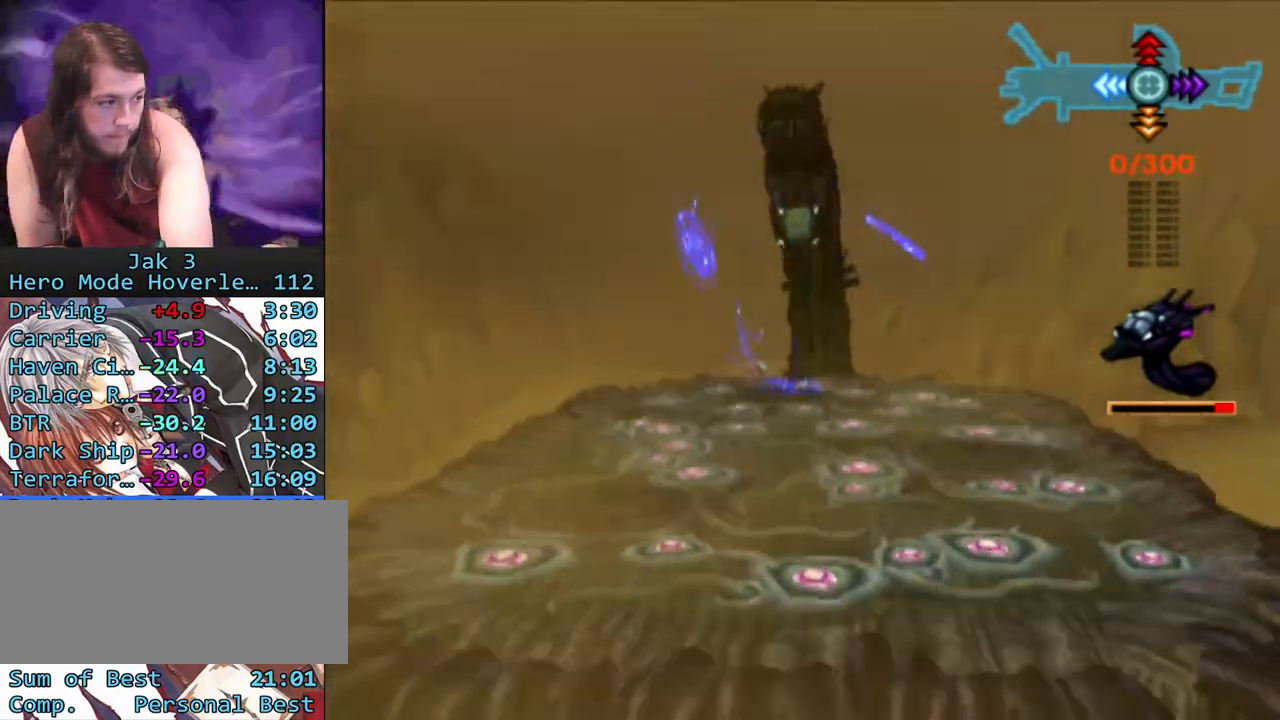
{"buttons": ["R1"], "left_stick": "center", "right_stick": "center", "events": []}
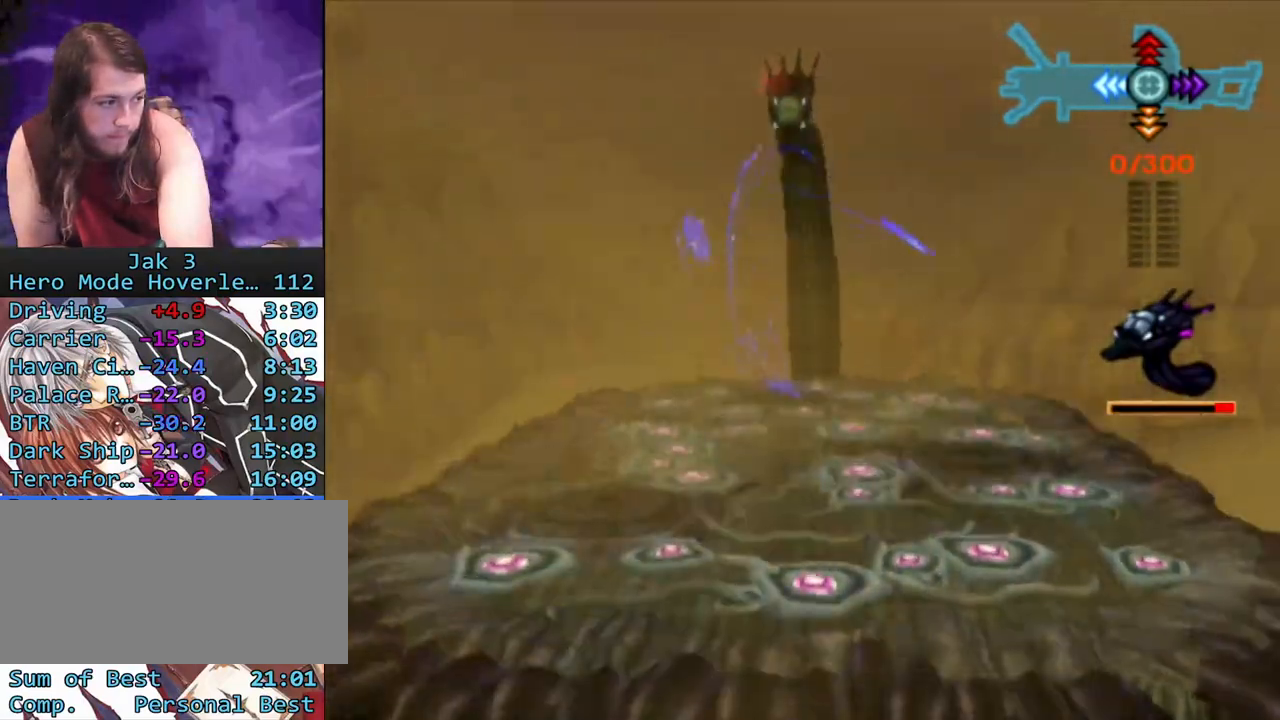
{"buttons": ["R1"], "left_stick": "center", "right_stick": "center", "events": []}
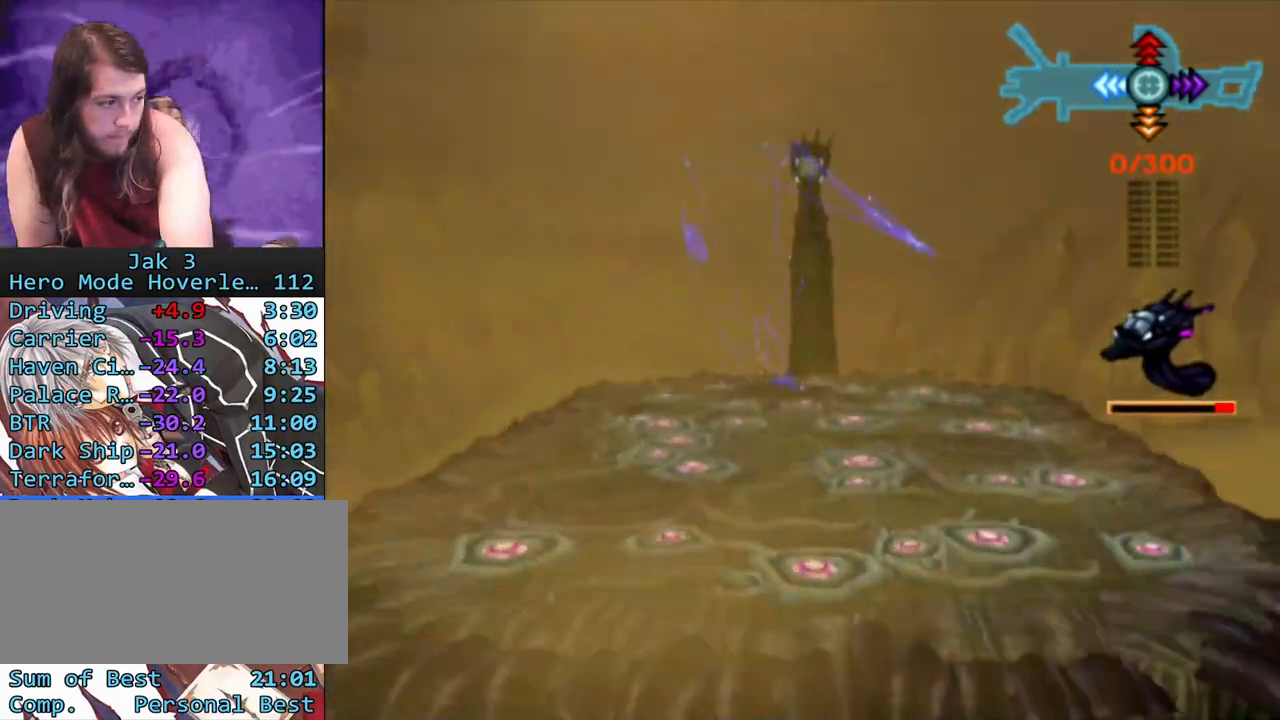
{"buttons": ["R1"], "left_stick": "center", "right_stick": "center", "events": []}
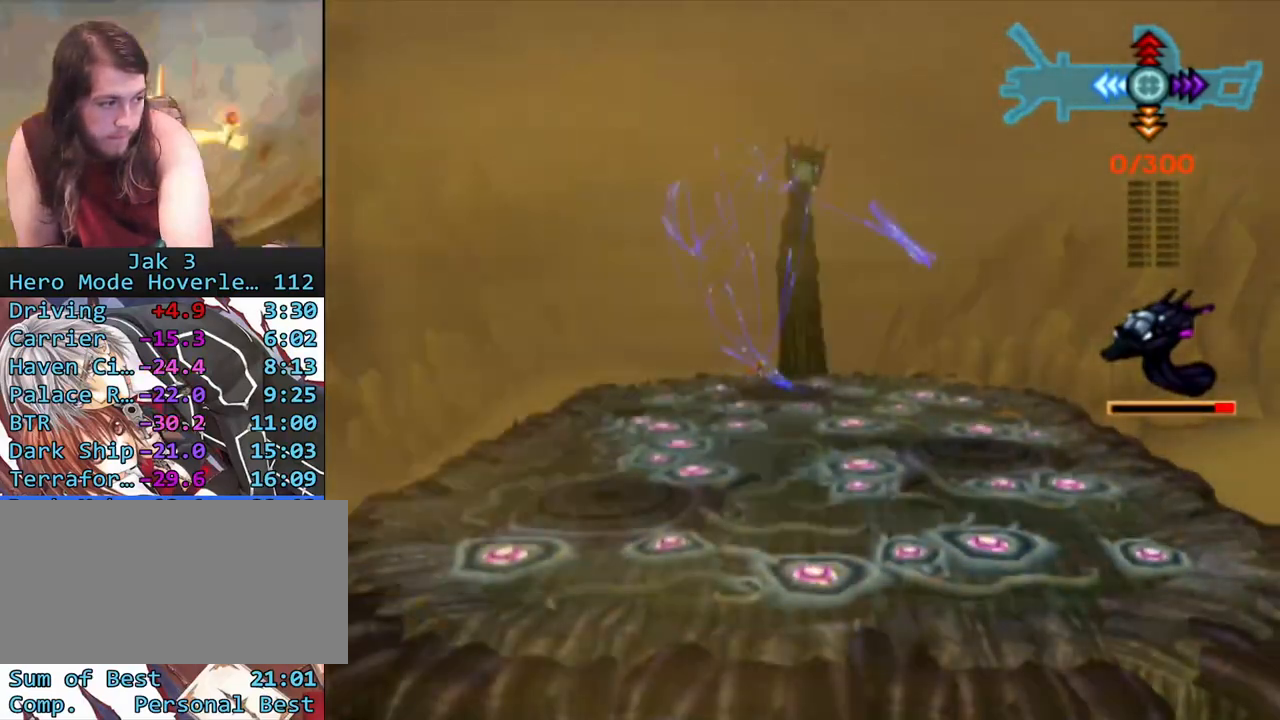
{"buttons": ["R1"], "left_stick": "center", "right_stick": "center", "events": []}
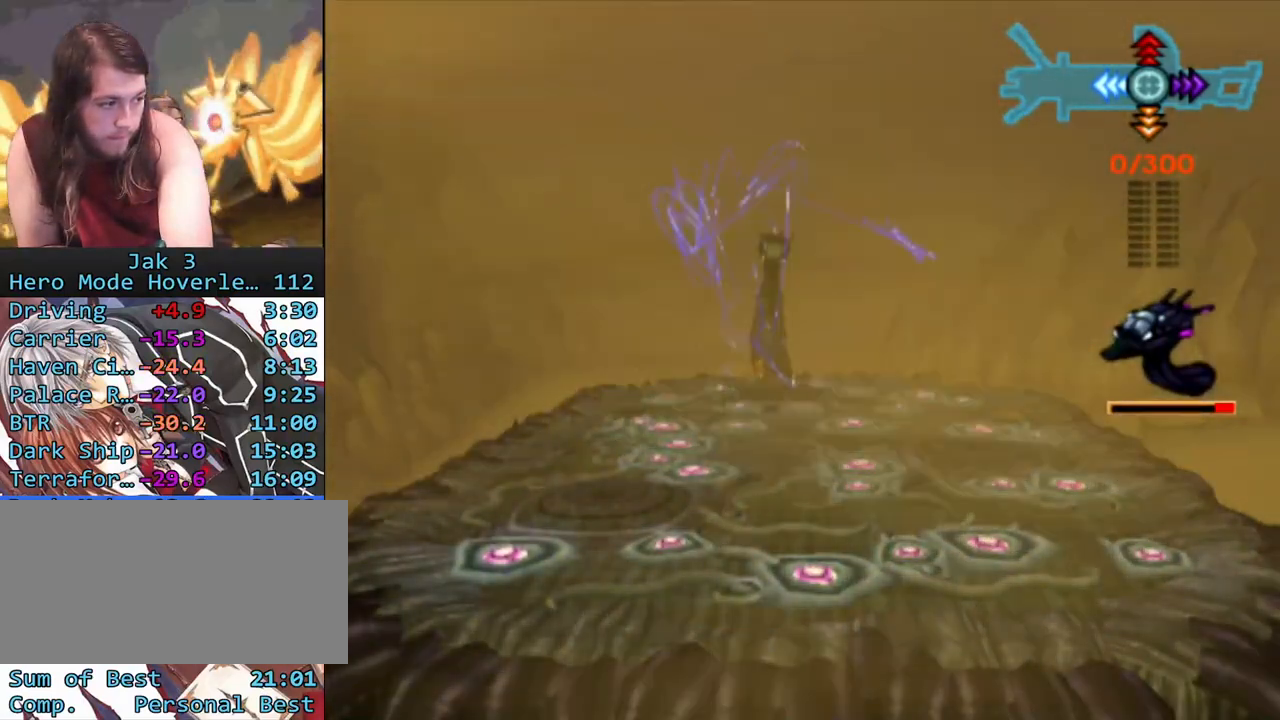
{"buttons": ["R1"], "left_stick": "center", "right_stick": "center", "events": []}
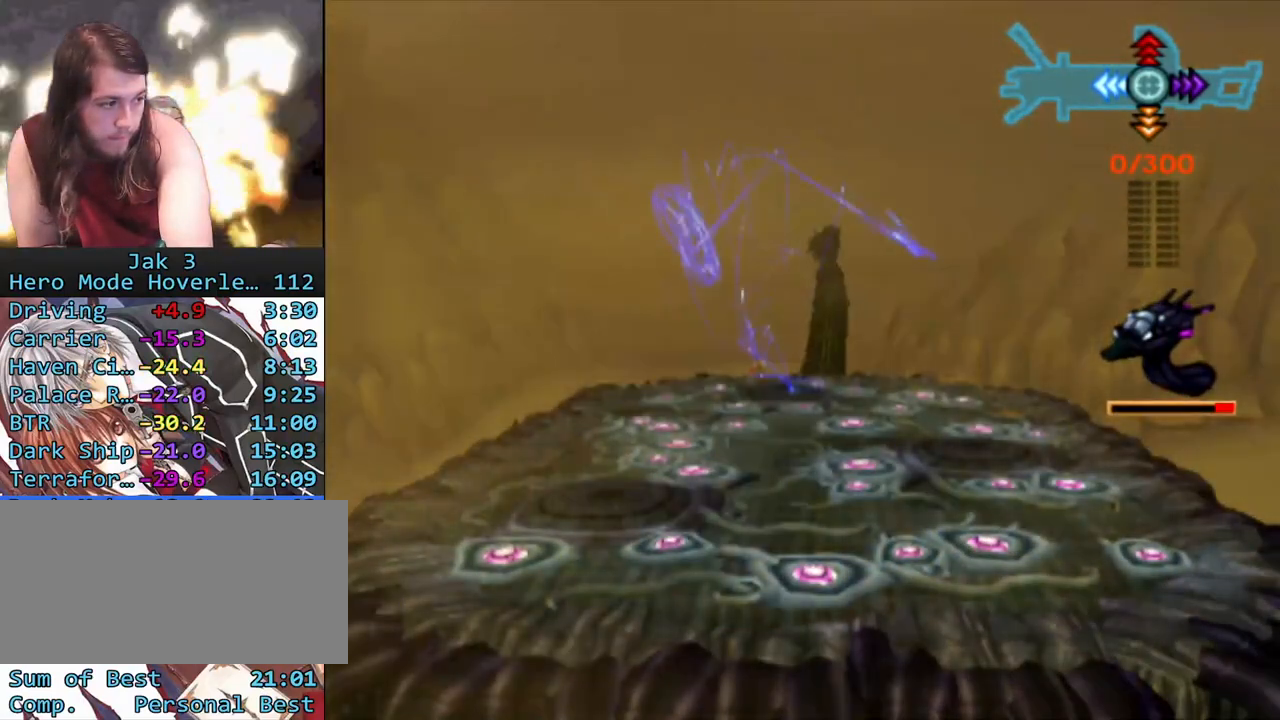
{"buttons": ["R1"], "left_stick": "center", "right_stick": "center", "events": []}
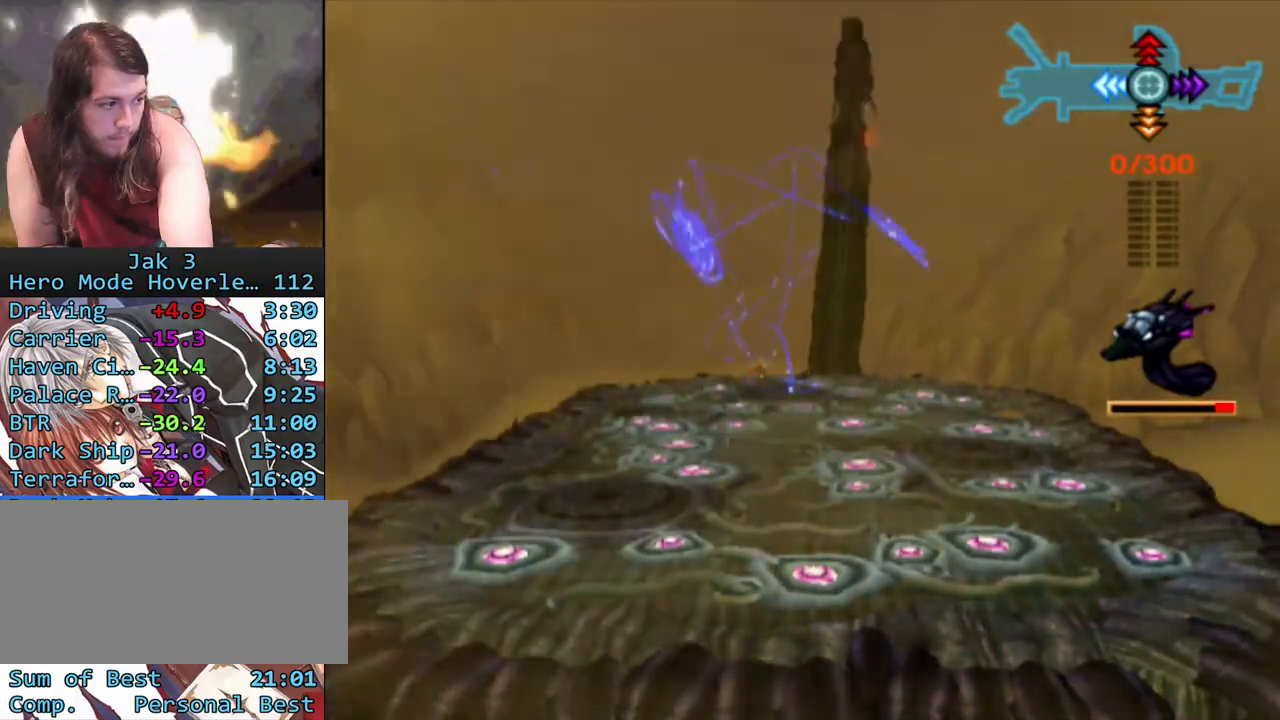
{"buttons": ["R1"], "left_stick": "center", "right_stick": "center", "events": []}
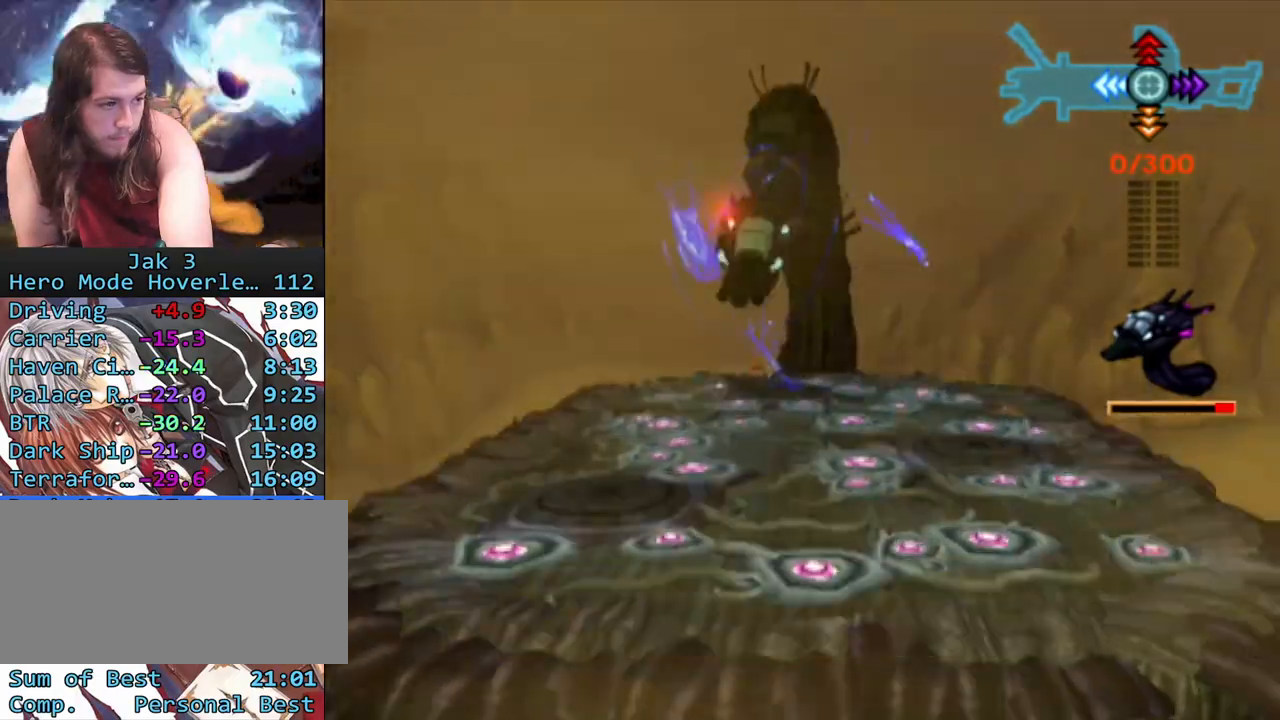
{"buttons": ["R1"], "left_stick": "center", "right_stick": "center", "events": []}
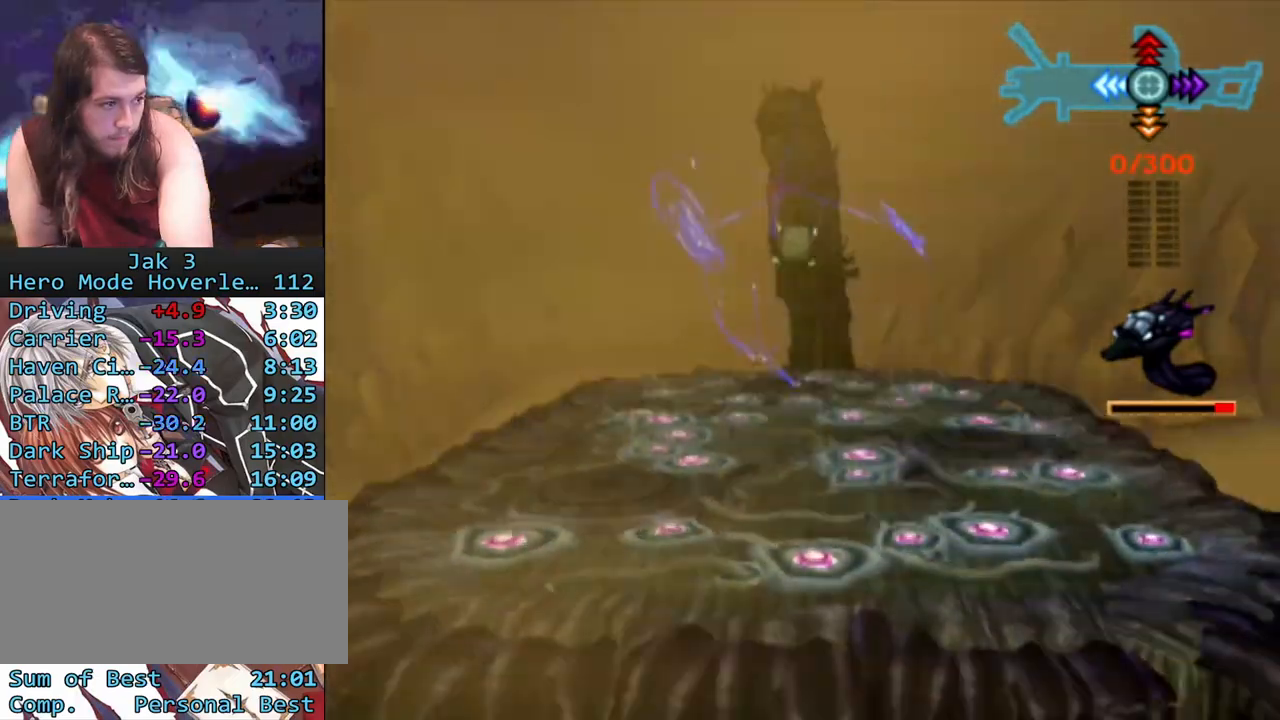
{"buttons": ["R1"], "left_stick": "center", "right_stick": "center", "events": []}
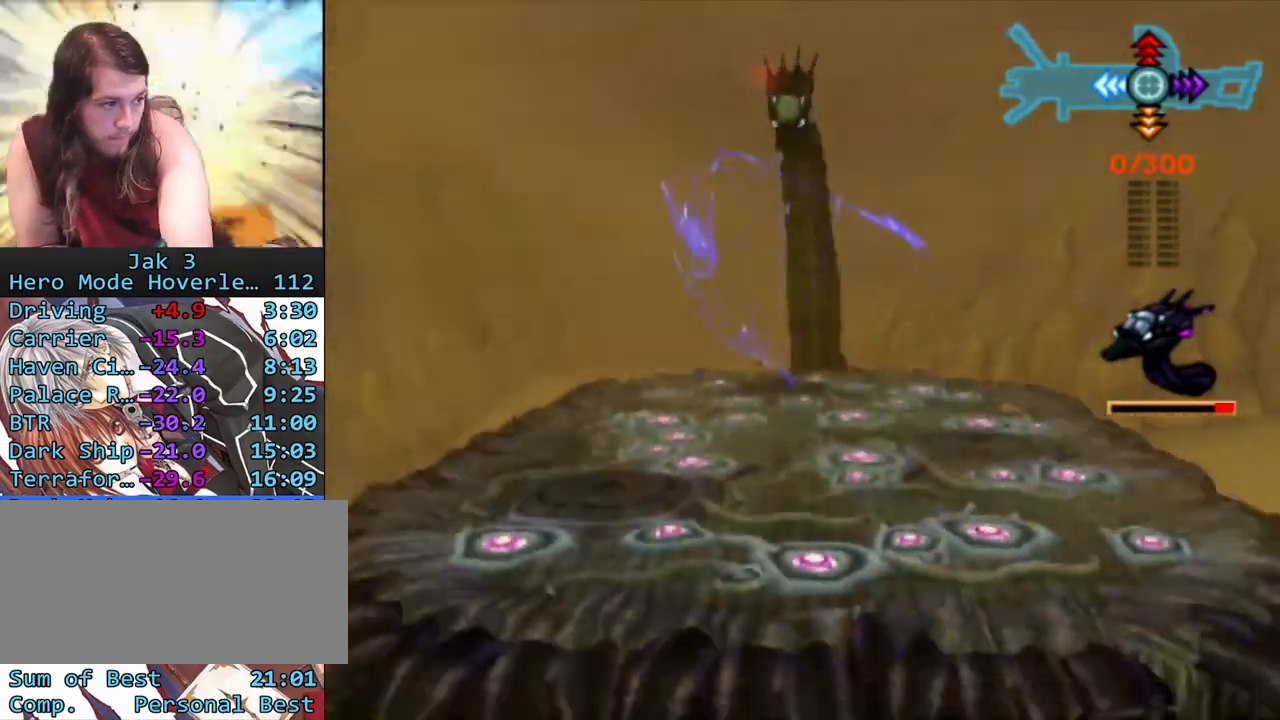
{"buttons": ["R1"], "left_stick": "center", "right_stick": "center", "events": []}
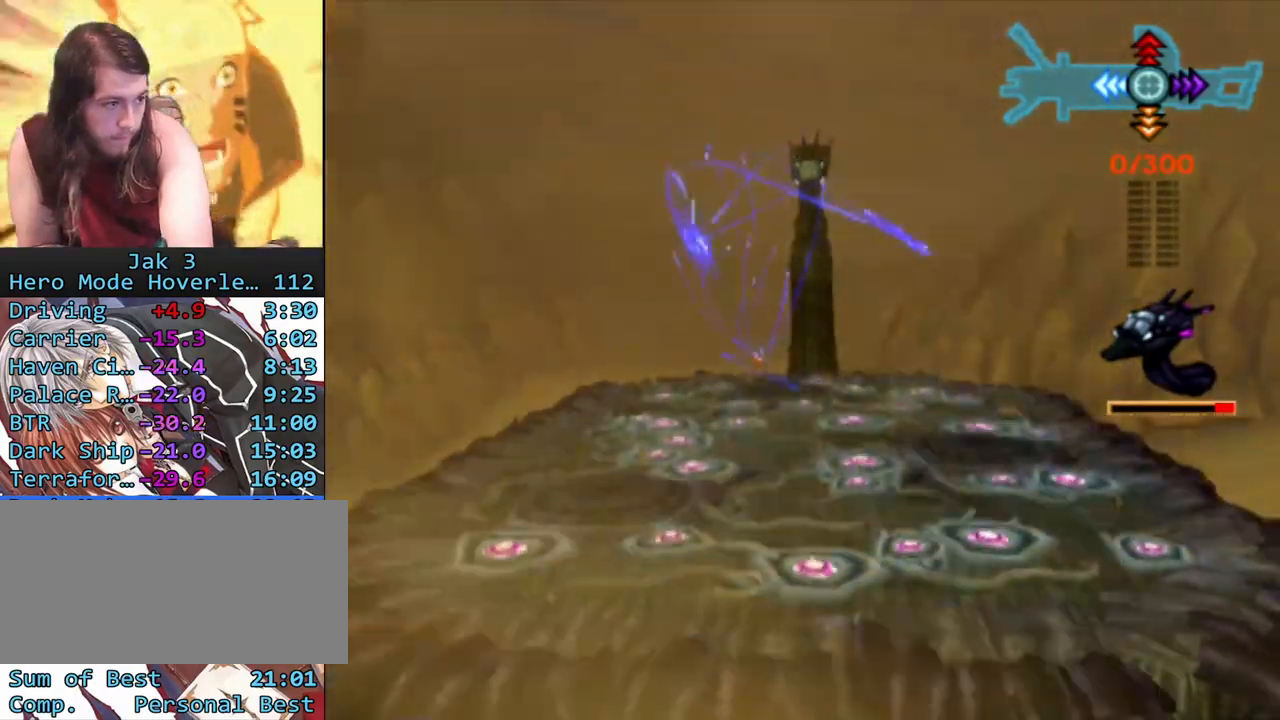
{"buttons": ["R1"], "left_stick": "center", "right_stick": "center", "events": []}
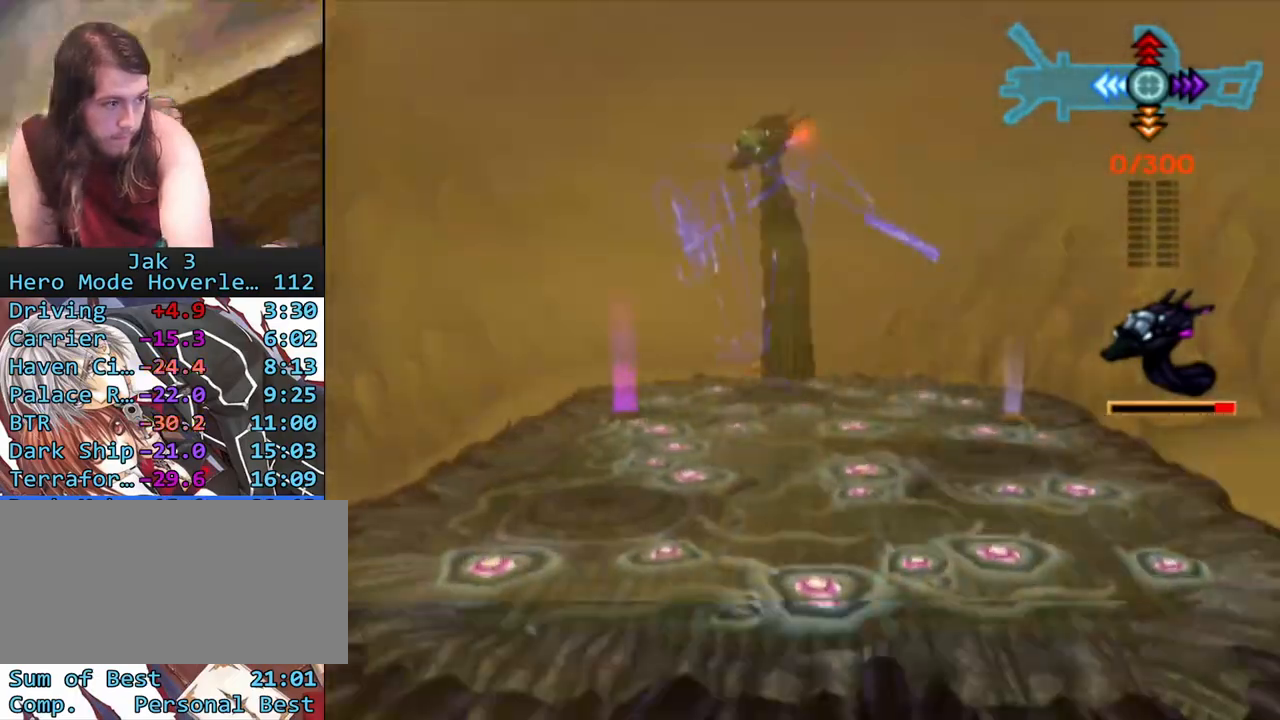
{"buttons": [], "left_stick": "center", "right_stick": "center", "events": [[467, "R1", "up"]]}
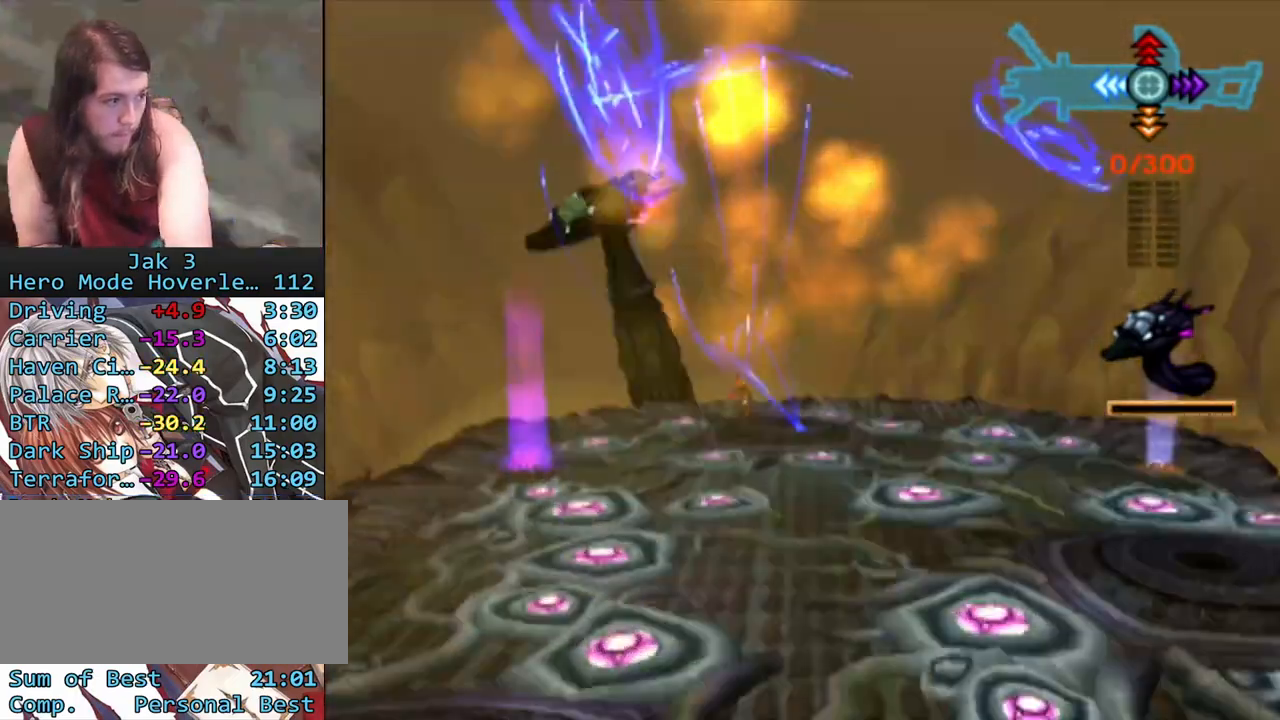
{"buttons": [], "left_stick": "center", "right_stick": "center", "events": []}
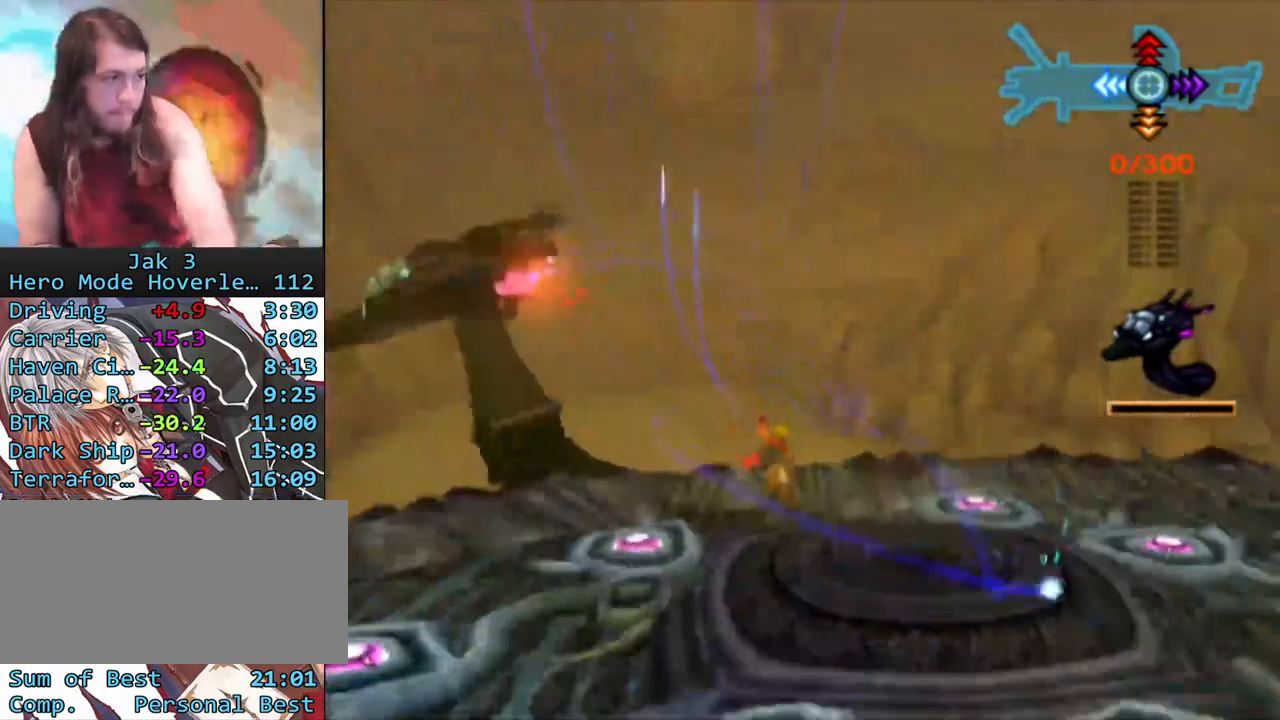
{"buttons": [], "left_stick": "center", "right_stick": "center", "events": []}
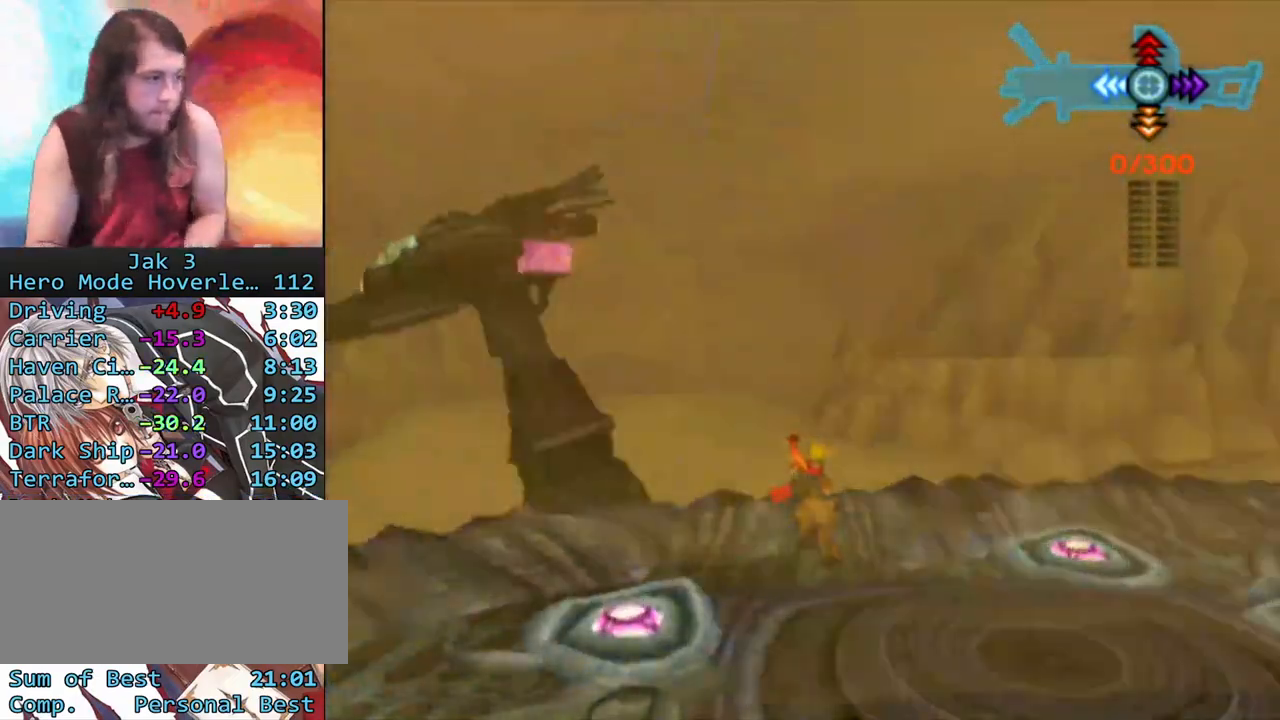
{"buttons": [], "left_stick": "center", "right_stick": "center", "events": []}
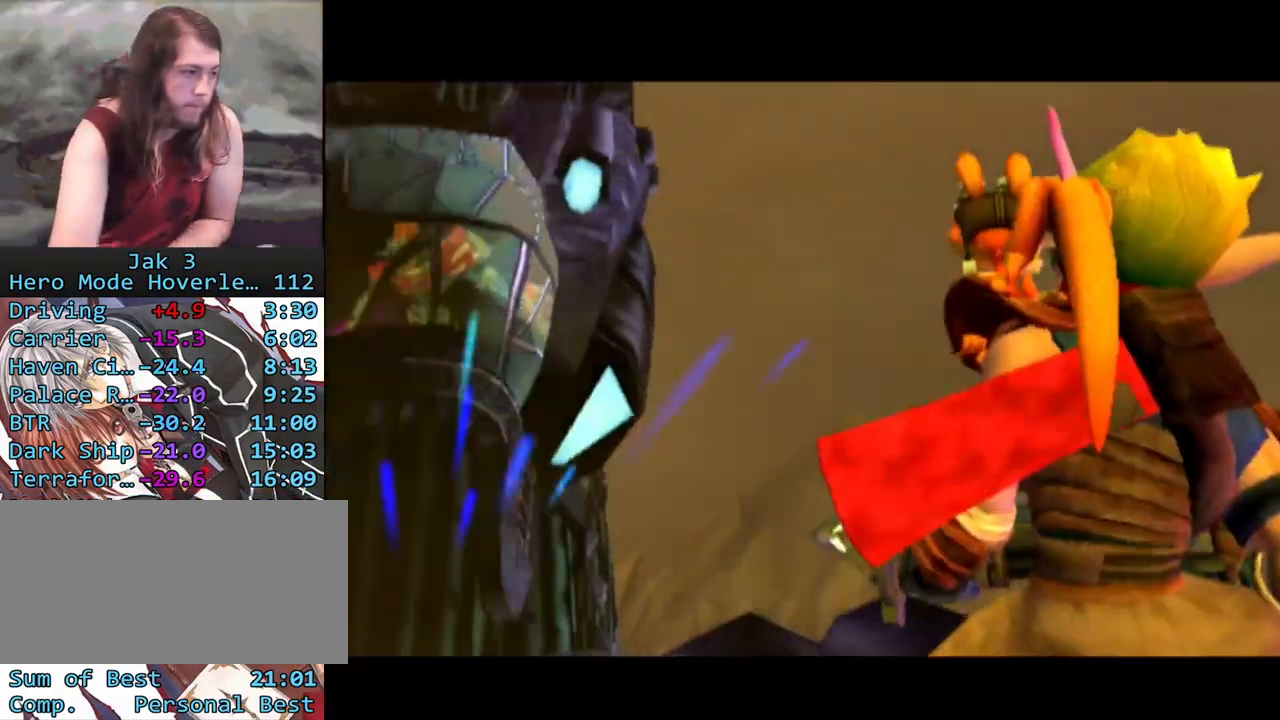
{"buttons": [], "left_stick": "center", "right_stick": "center", "events": []}
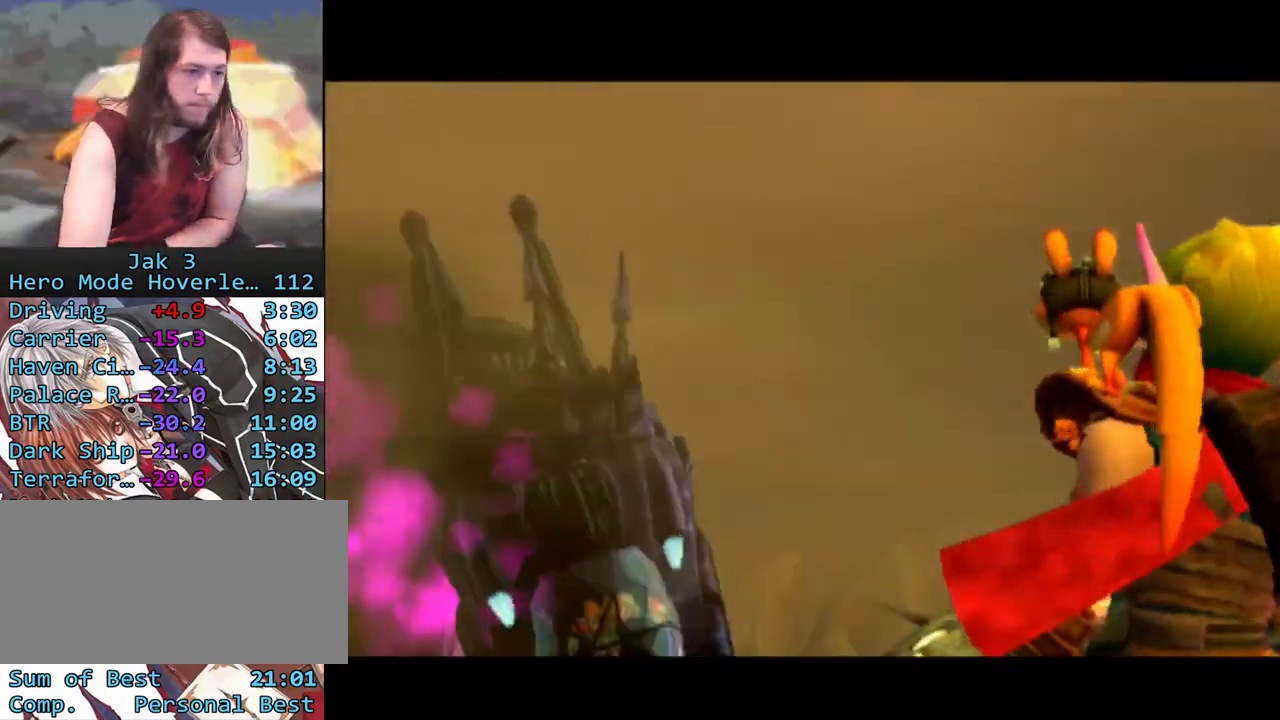
{"buttons": [], "left_stick": "center", "right_stick": "center", "events": []}
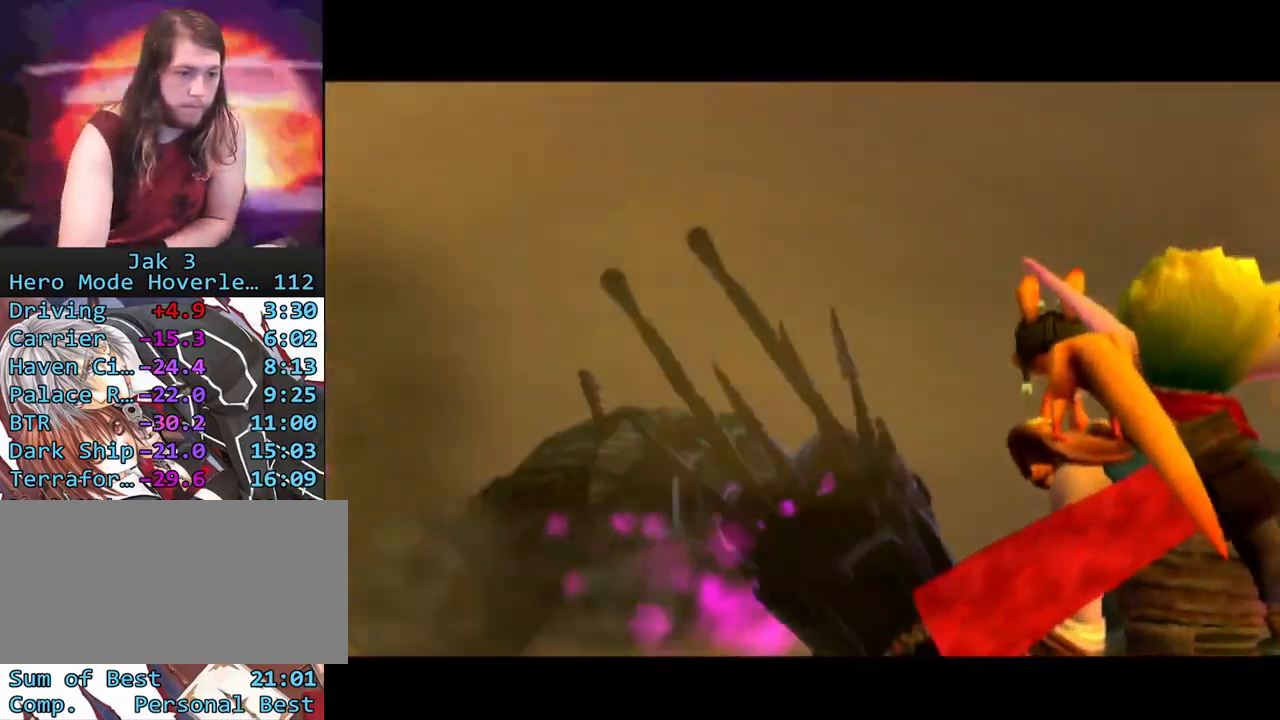
{"buttons": [], "left_stick": "center", "right_stick": "center", "events": []}
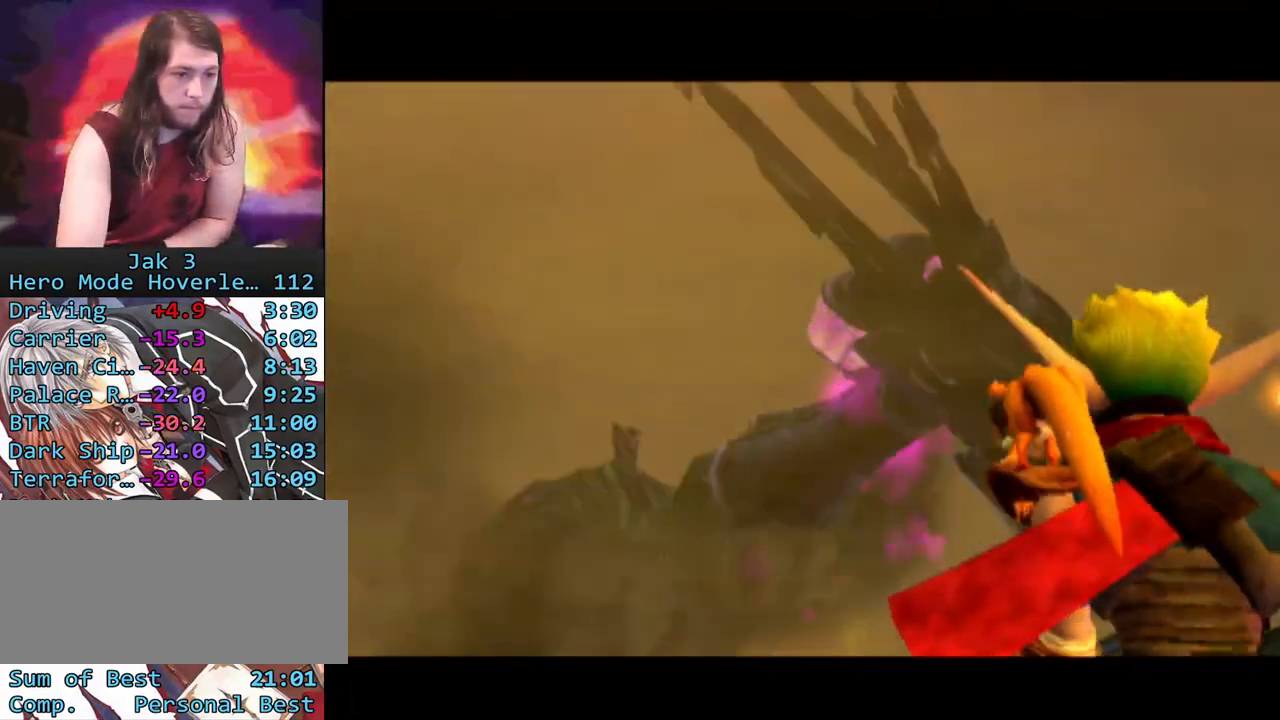
{"buttons": [], "left_stick": "center", "right_stick": "center", "events": []}
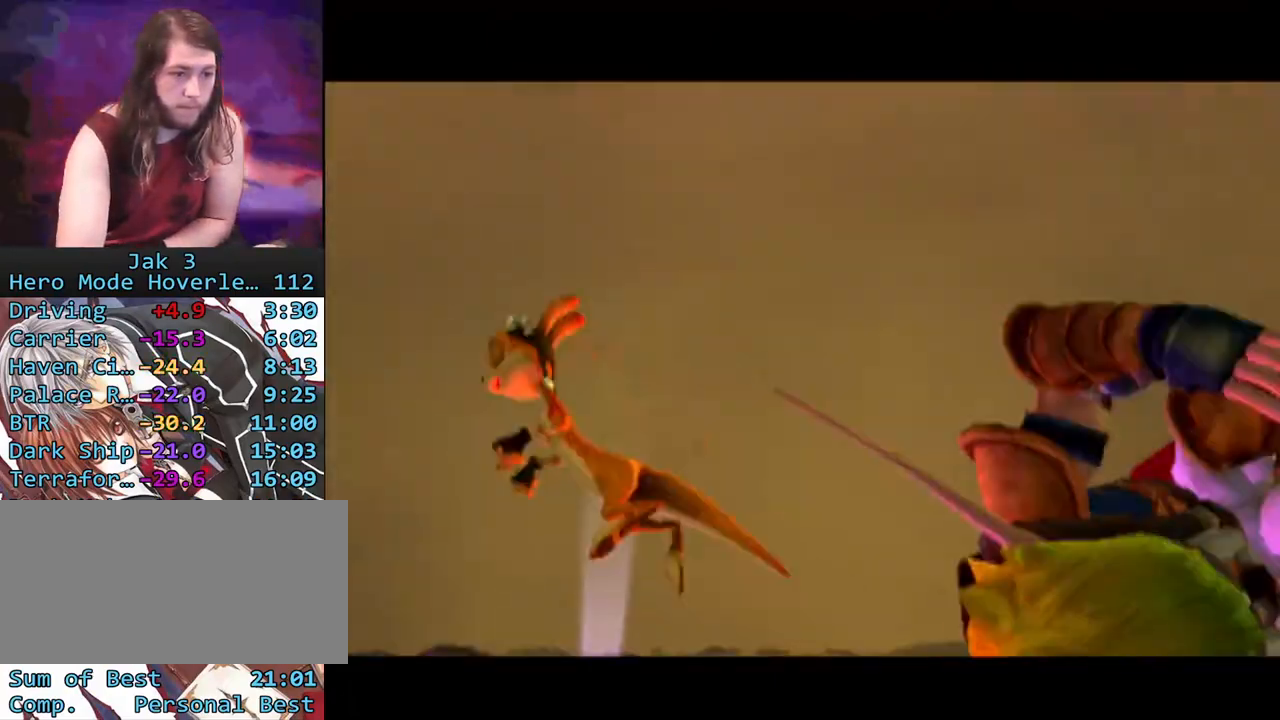
{"buttons": [], "left_stick": "center", "right_stick": "center", "events": []}